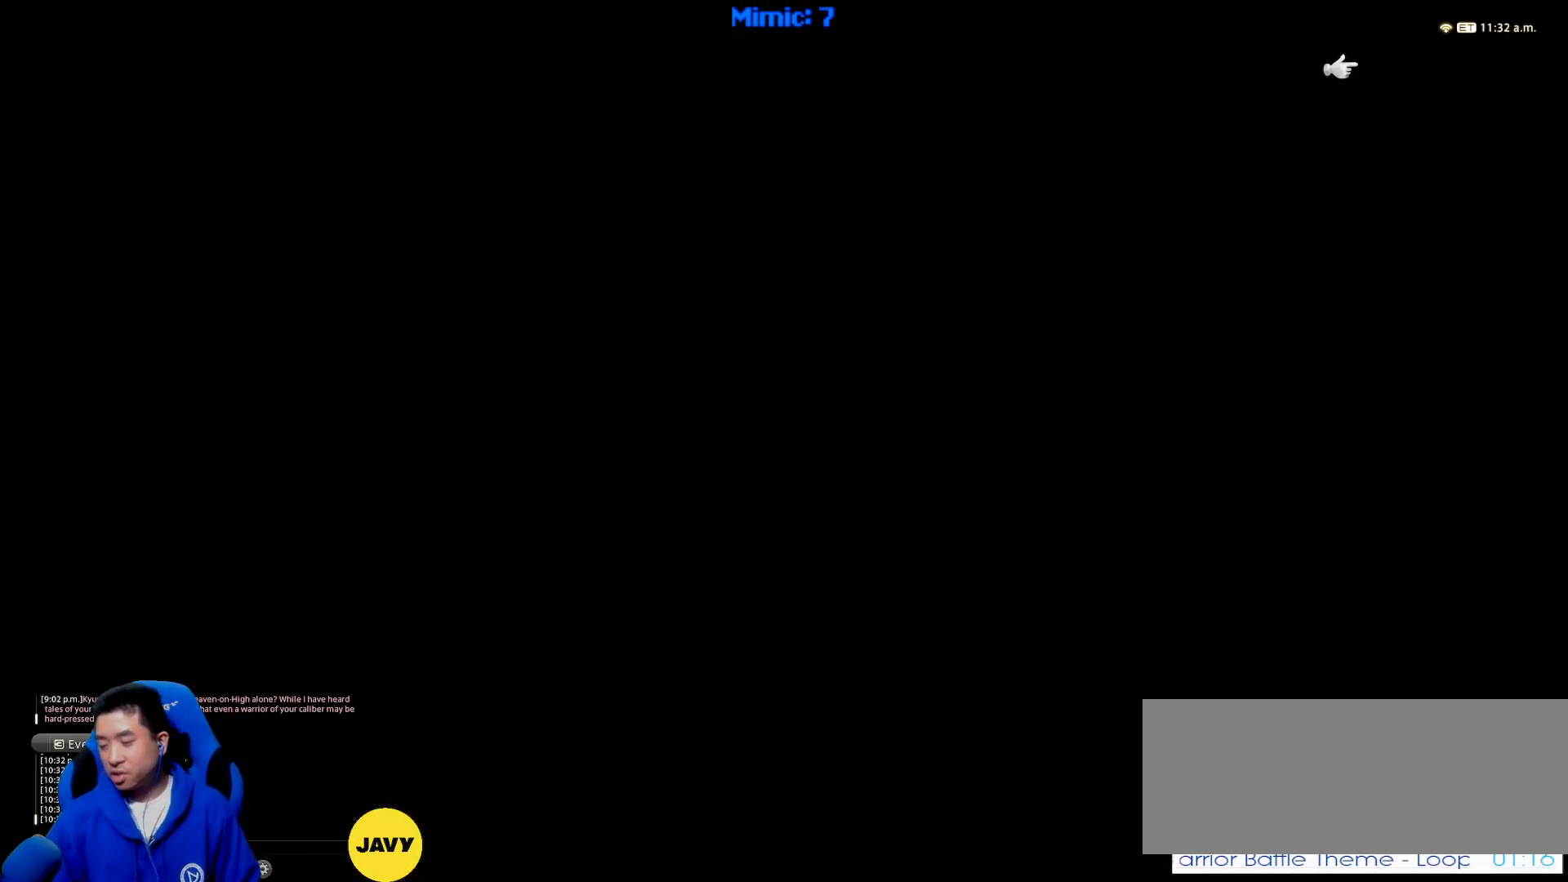
Gameplay with keyboard; each line is a JSON object with the keys held at the frame after it. "events" lists presses ("down") and releases ("up") of ".", "/", "0", "1", "2", "3", "4", "5", "6", "7", "8", "9", "a", "alt_l", "alt_r", "b", "backslash", "backspace", "c", "caps_lock", "comma", "ctrl_l", "ctrl_r", "d", "down", "e", "equals", "escape", "f", "f1", "f10", "f11", "f12", "f2", "f3", "f4", "f5", "f6", "f7", "f8", "f9", "g", "h", "i", "j", "k", "l", "lbracket", "left", "m", "minus", "n", "o", "p", "q", "quote", "r", "rbracket", "return", "right", "s", "semicolon", "shift_l", "shift_r", "space", "super", "t", "tab", "tilde", "u", "up", "v", "w", "x", "y" and "z" between this image and that frame as [ms after this image, input, new state], when the widget could be followed in between. No other keys are recorded. Mouse input is not recorded.
{"keys": ["ctrl_r"], "events": [[33, "ctrl_r", "down"]]}
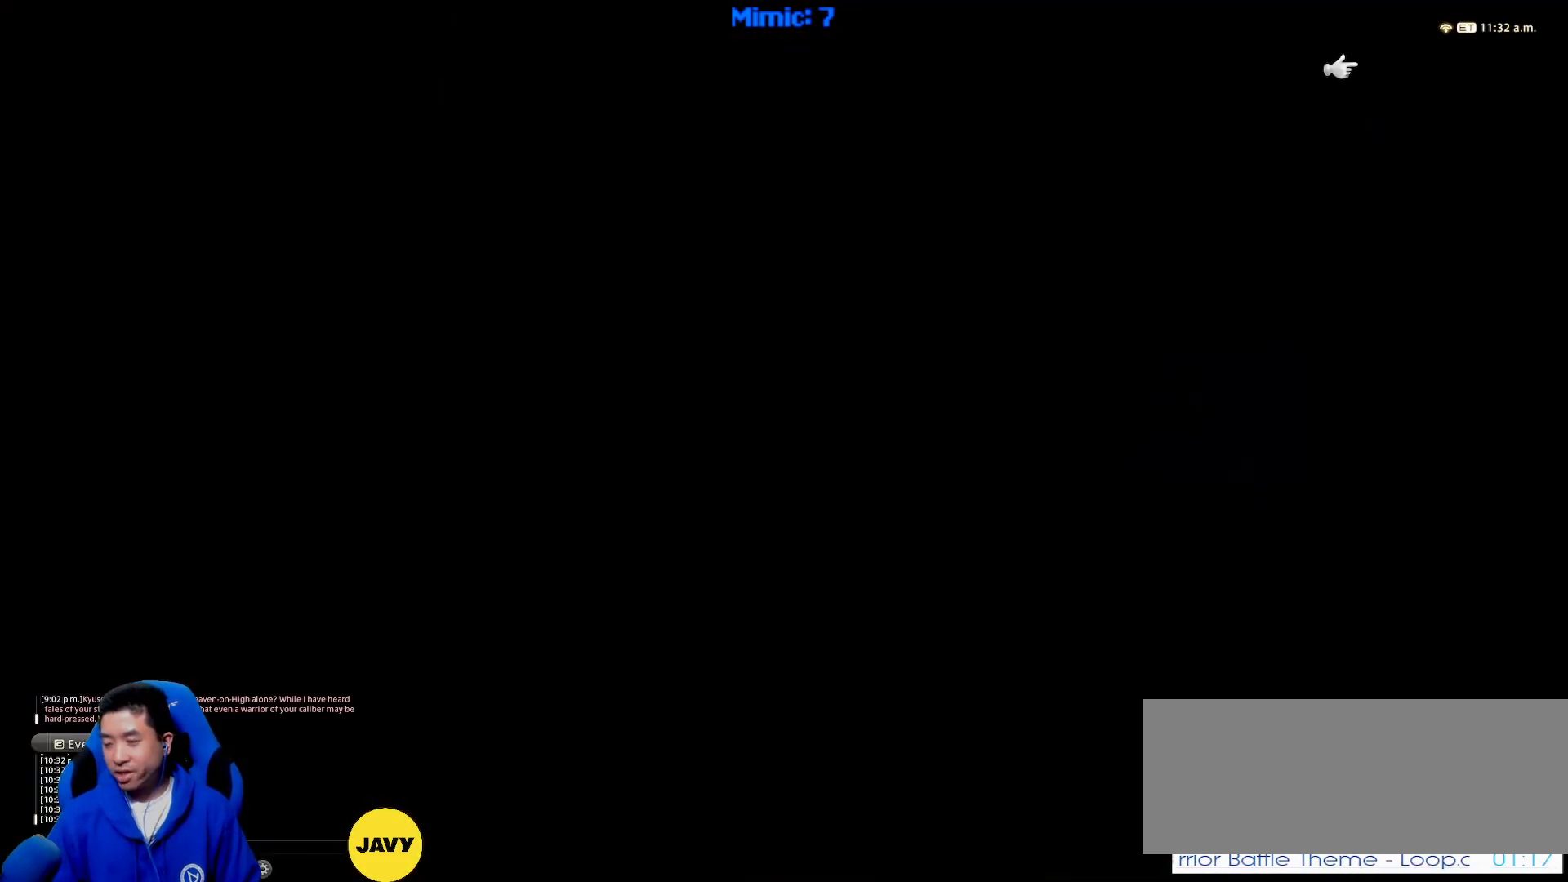
{"keys": ["ctrl_r"], "events": []}
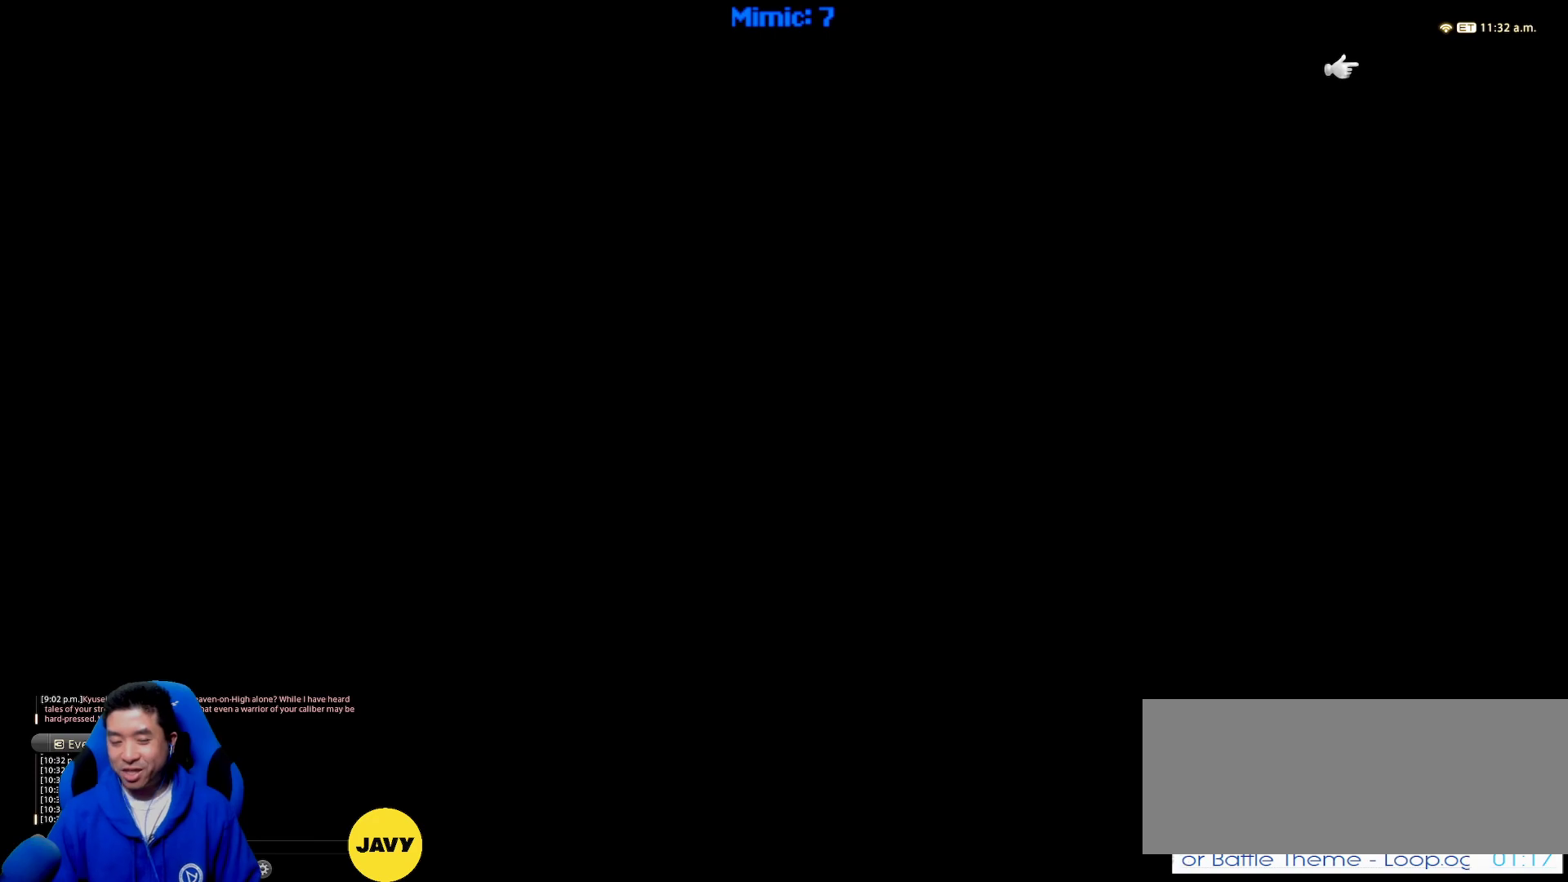
{"keys": [], "events": [[150, "right", "down"], [233, "ctrl_r", "up"], [233, "right", "up"]]}
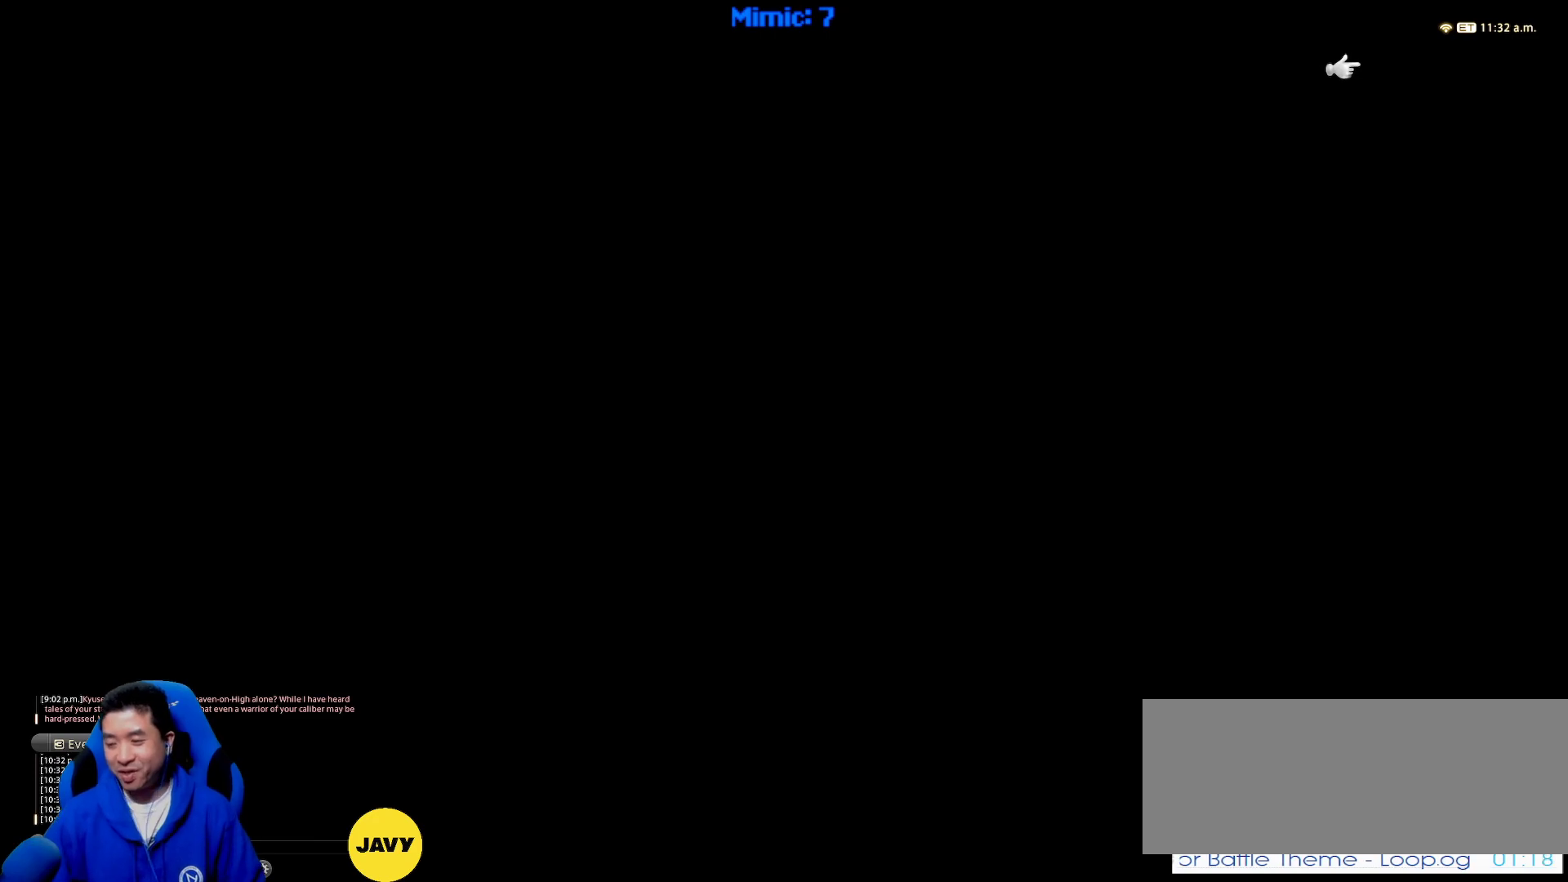
{"keys": [], "events": []}
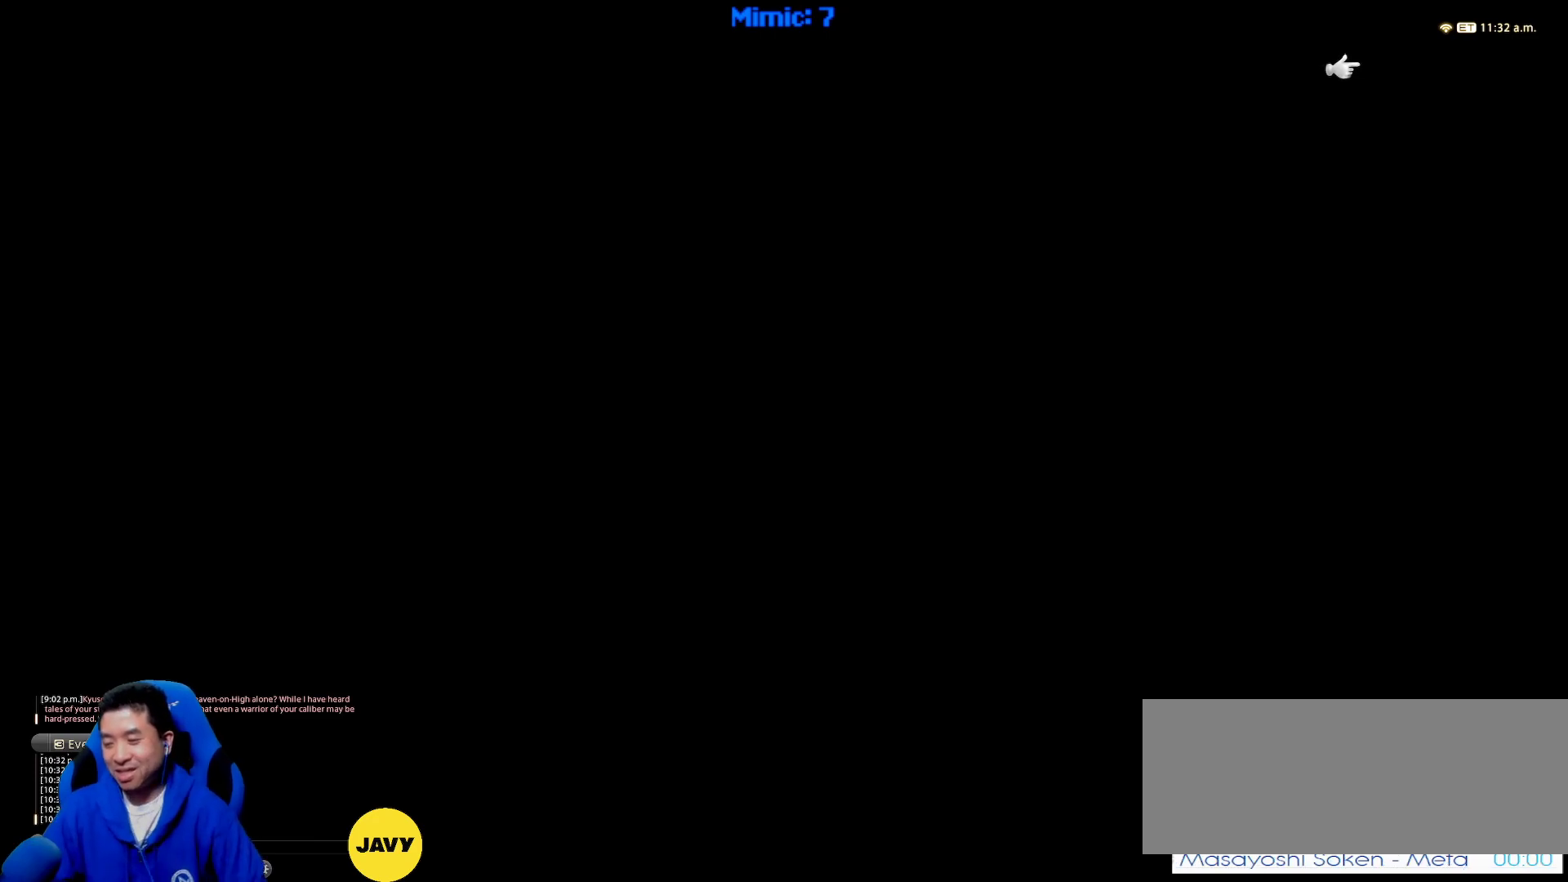
{"keys": [], "events": []}
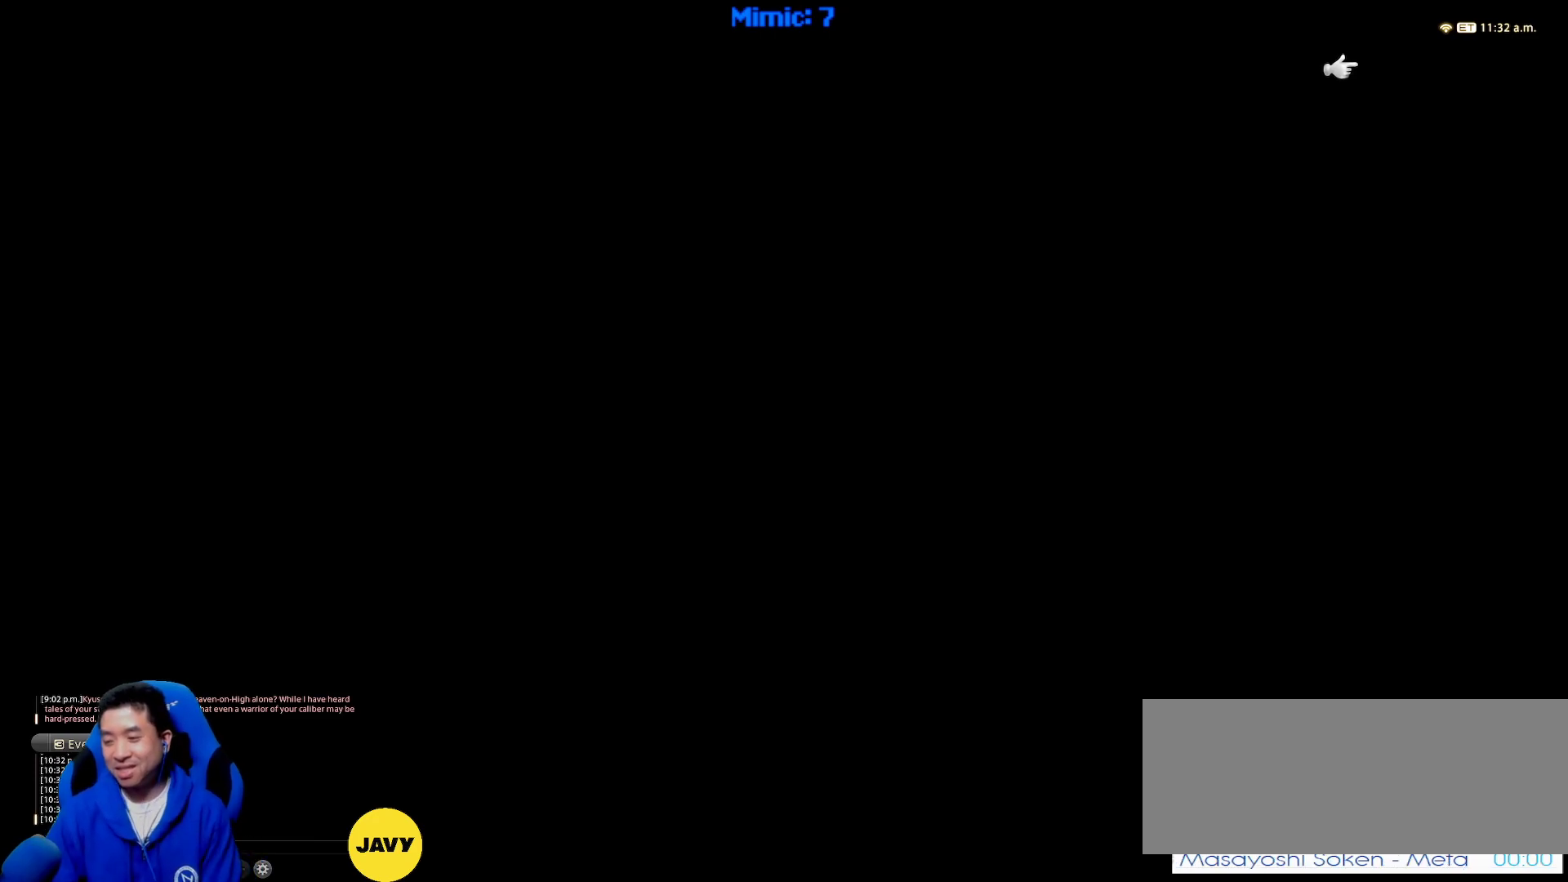
{"keys": [], "events": []}
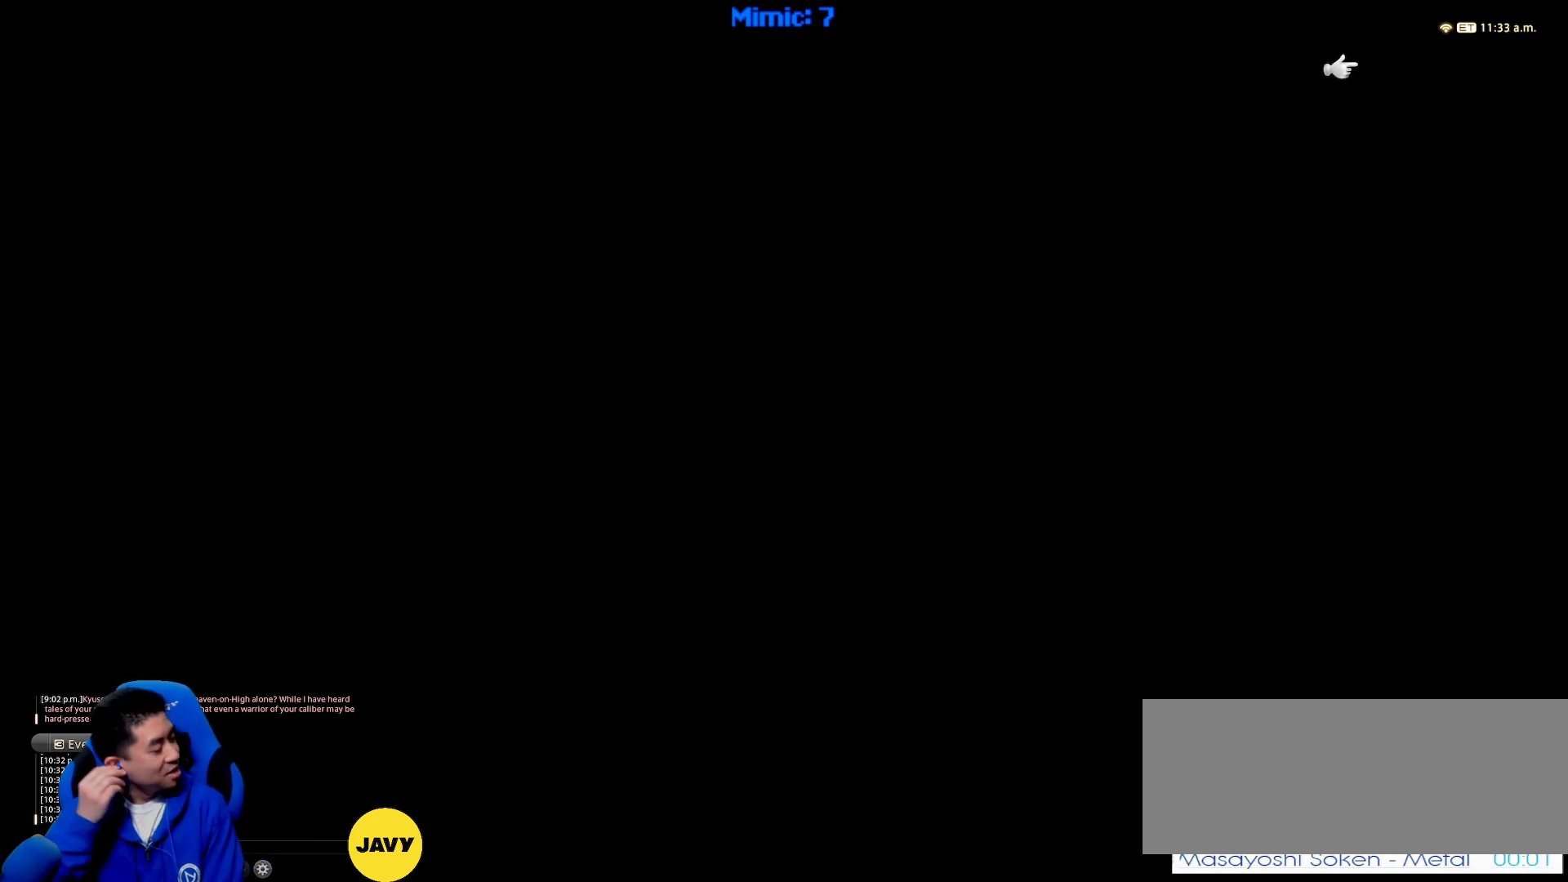
{"keys": [], "events": []}
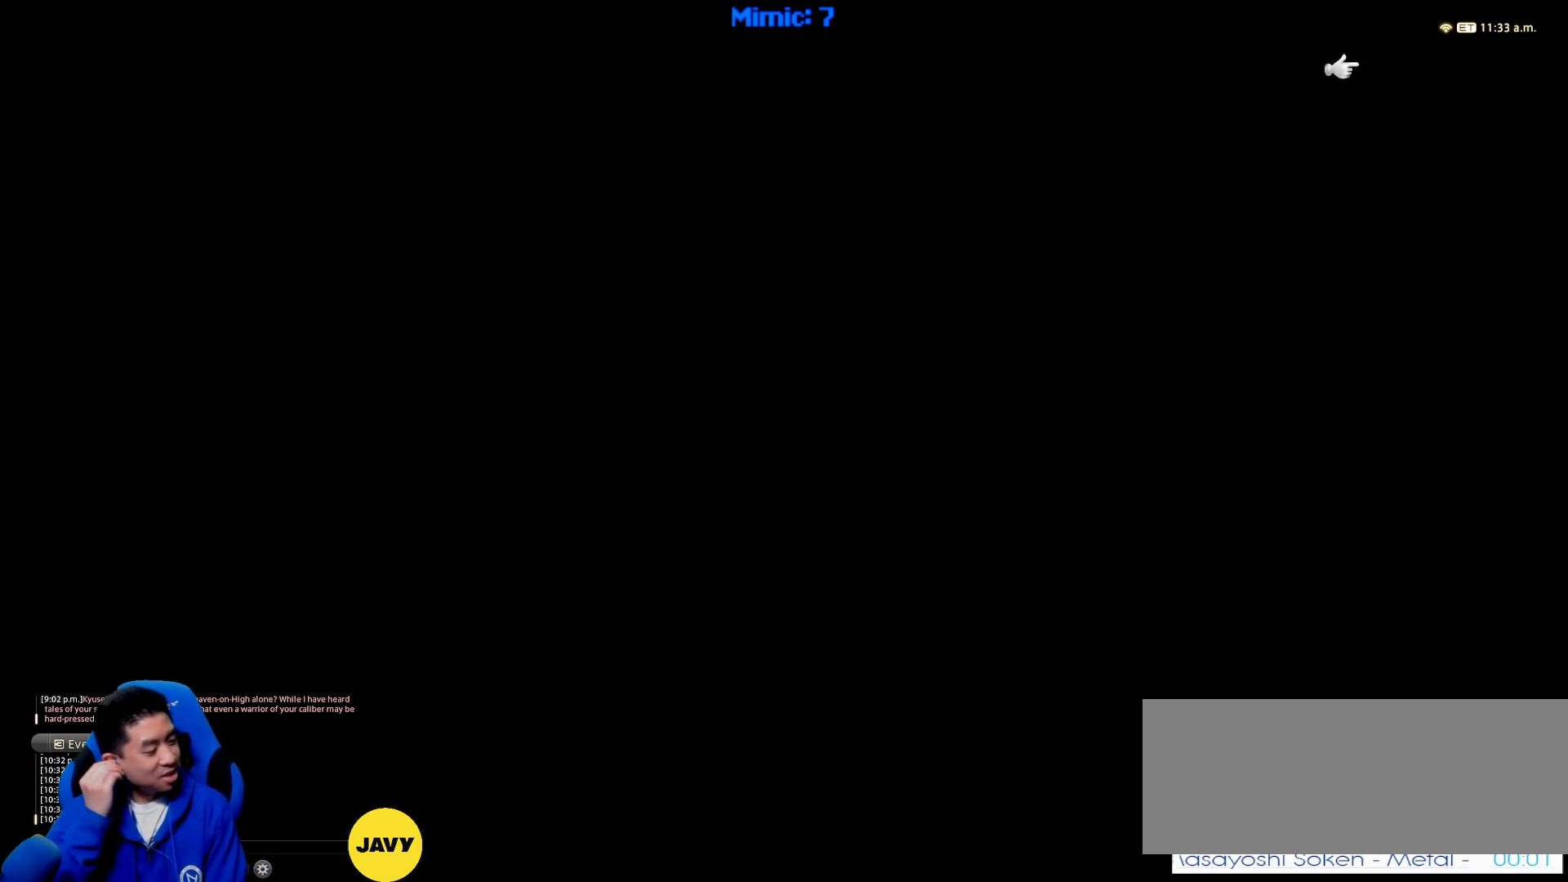
{"keys": [], "events": []}
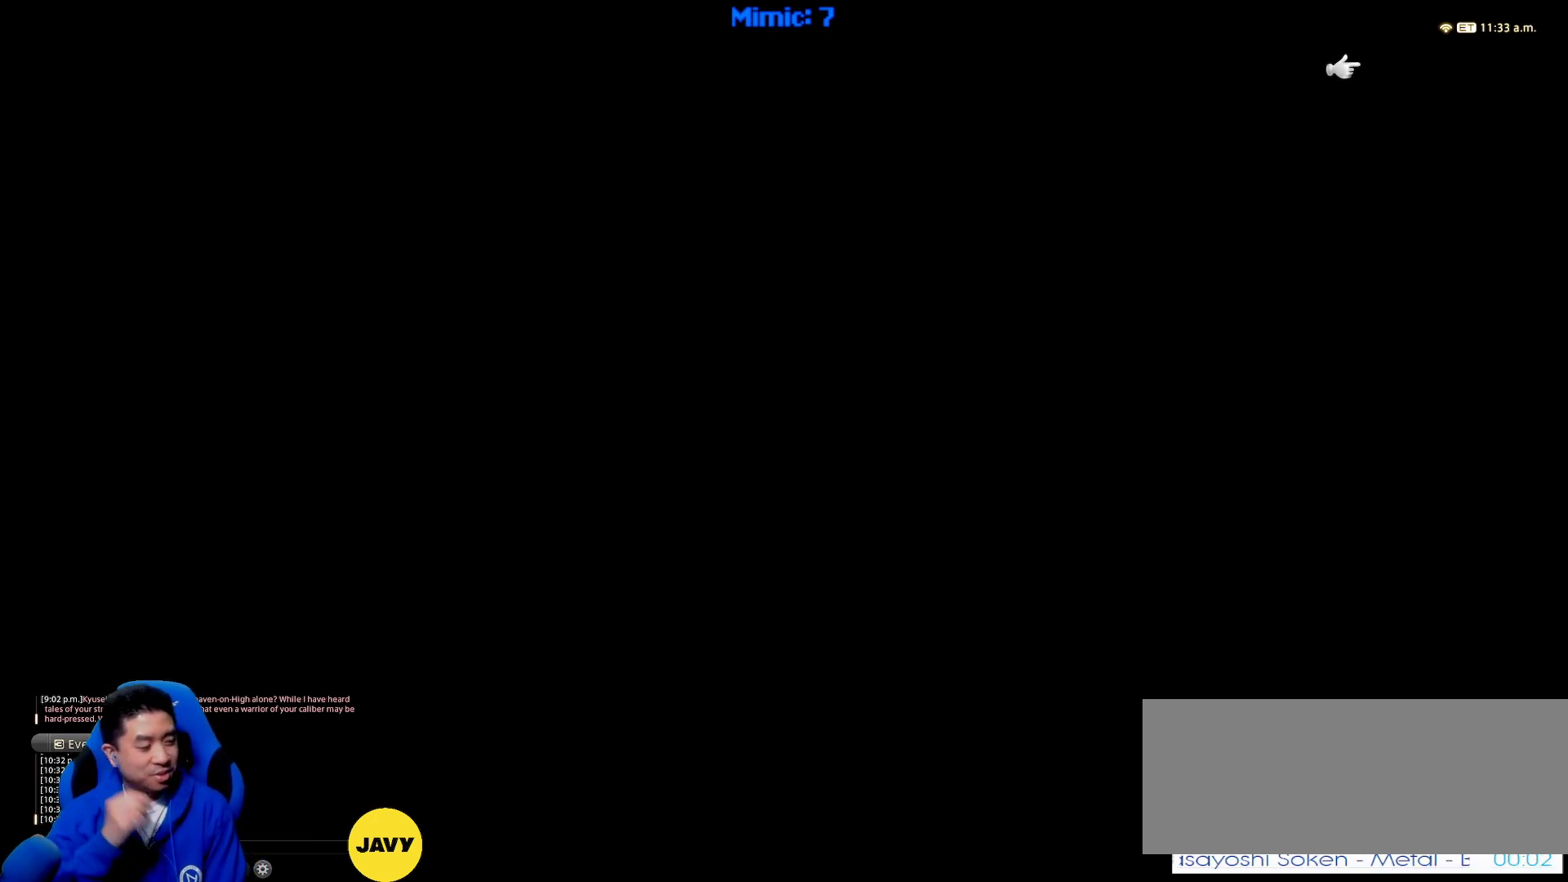
{"keys": [], "events": []}
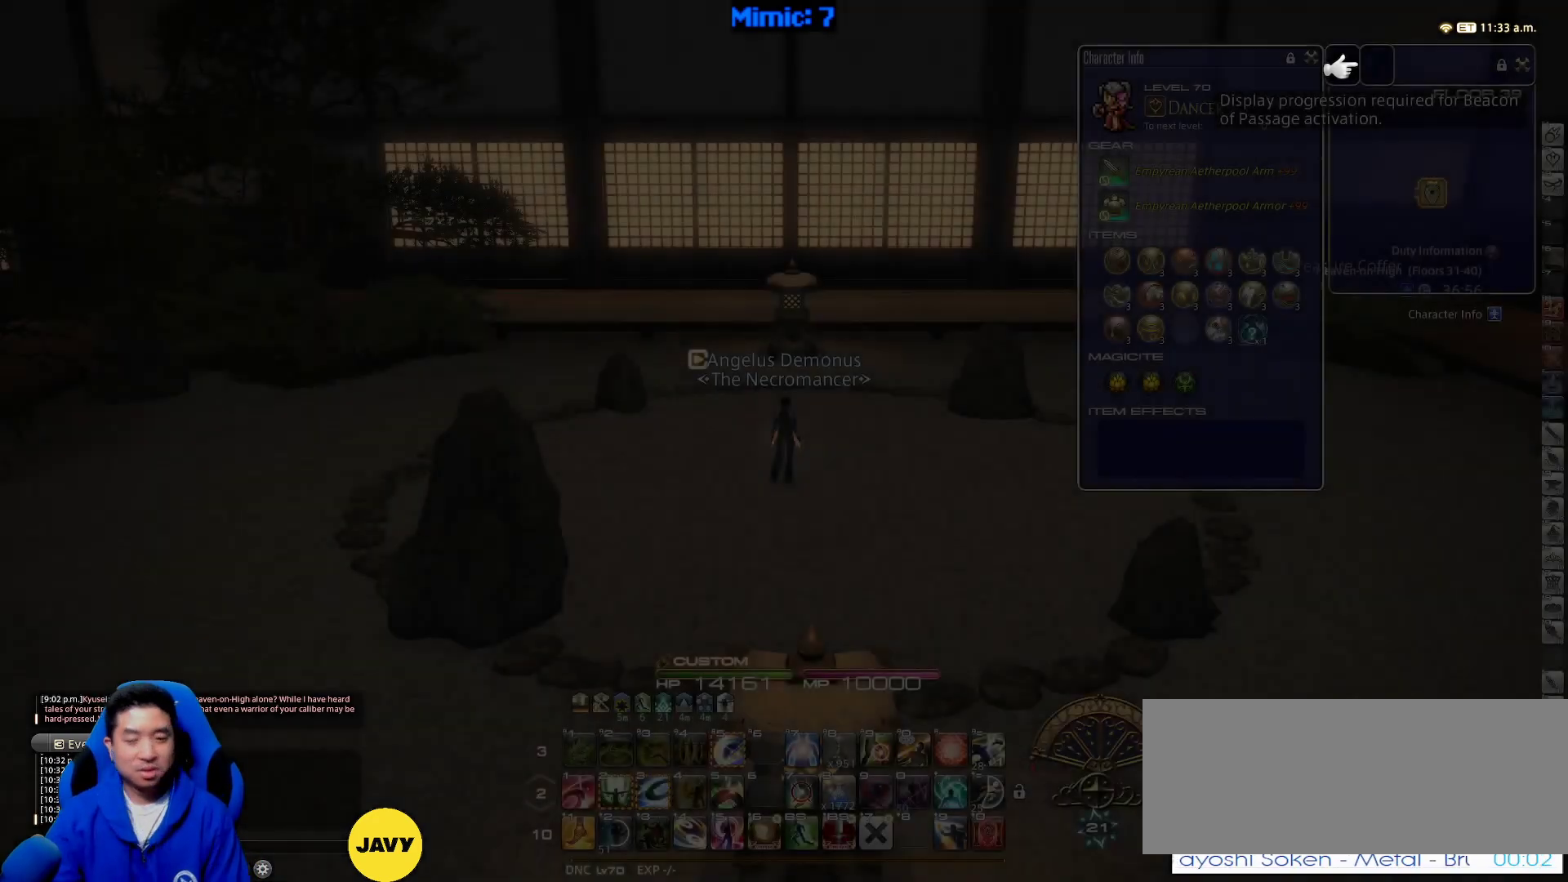
{"keys": ["alt_l"], "events": [[167, "alt_l", "down"], [217, "tab", "down"], [300, "tab", "up"]]}
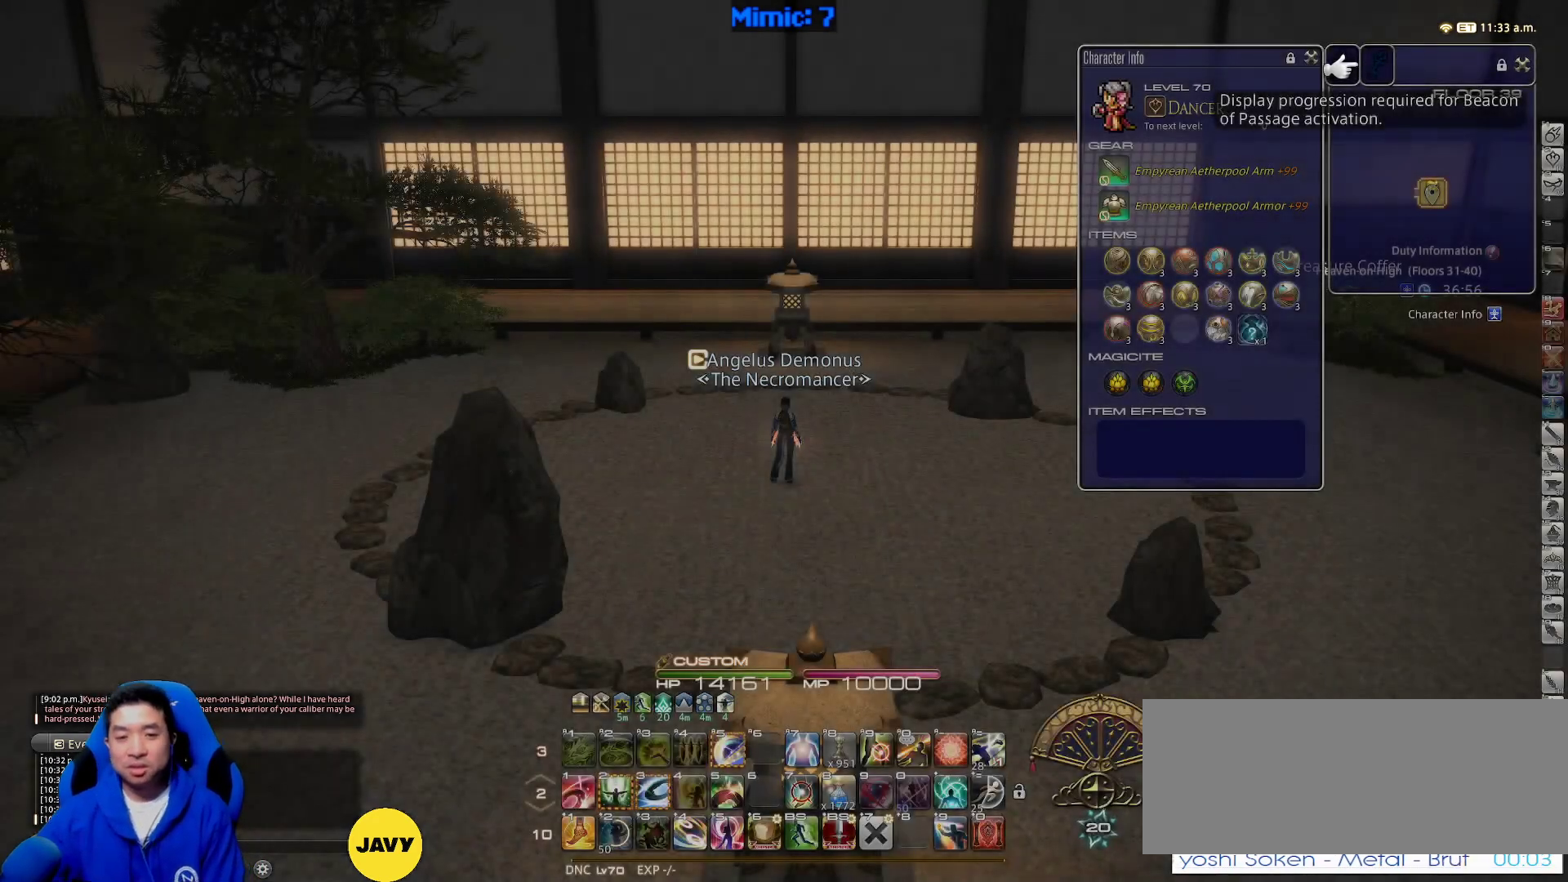
{"keys": ["alt_l", "tab"], "events": [[150, "tab", "down"], [183, "tab", "up"], [233, "tab", "down"], [283, "tab", "up"], [367, "tab", "down"], [417, "tab", "up"], [467, "tab", "down"]]}
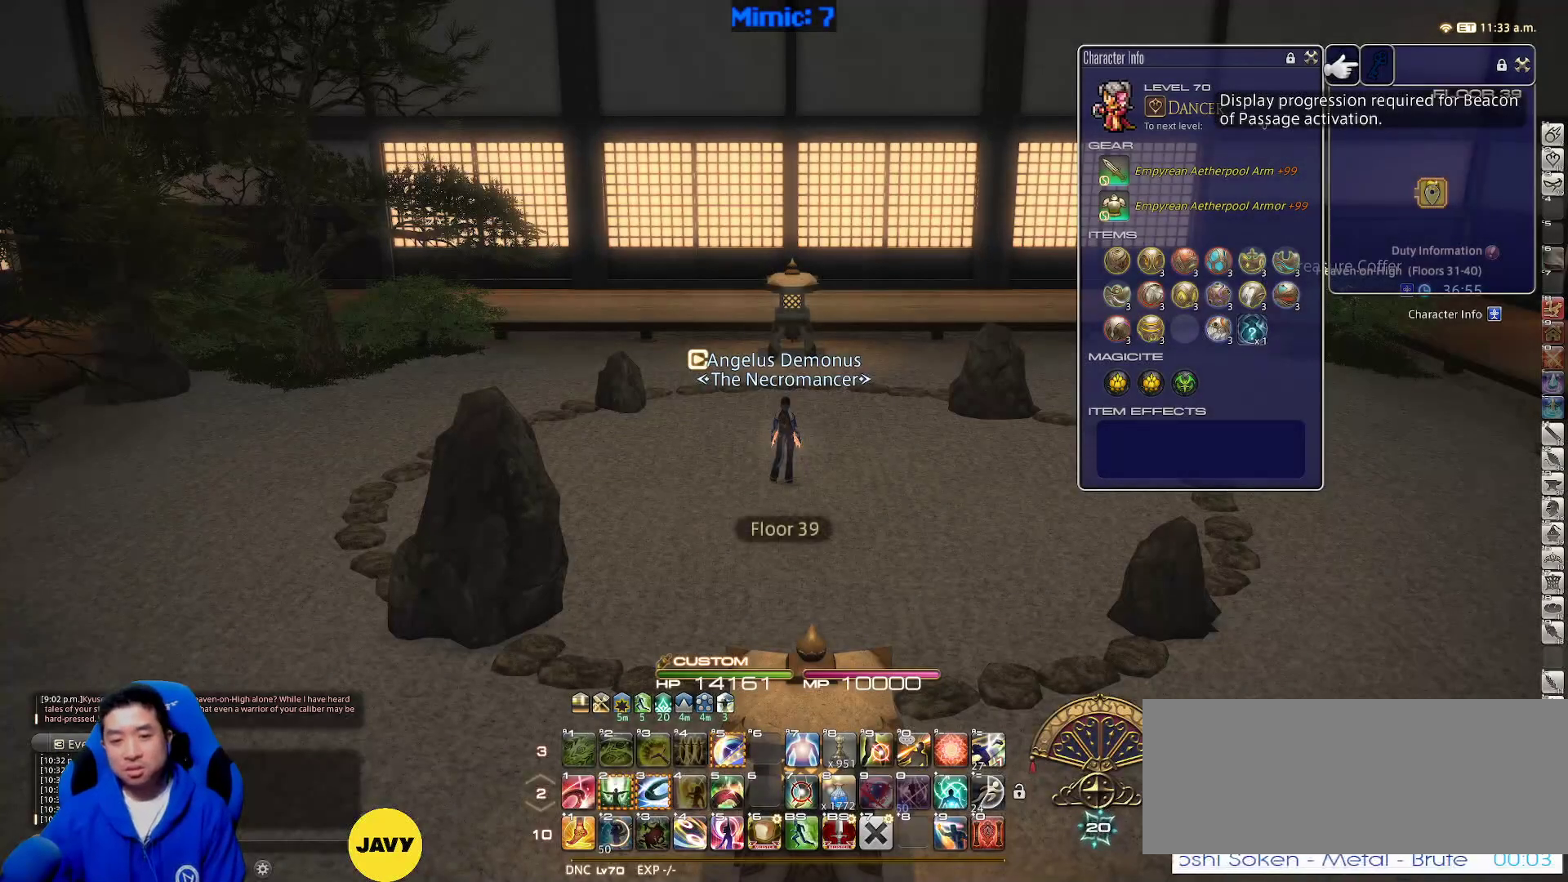
{"keys": [], "events": [[67, "tab", "up"], [383, "alt_l", "up"]]}
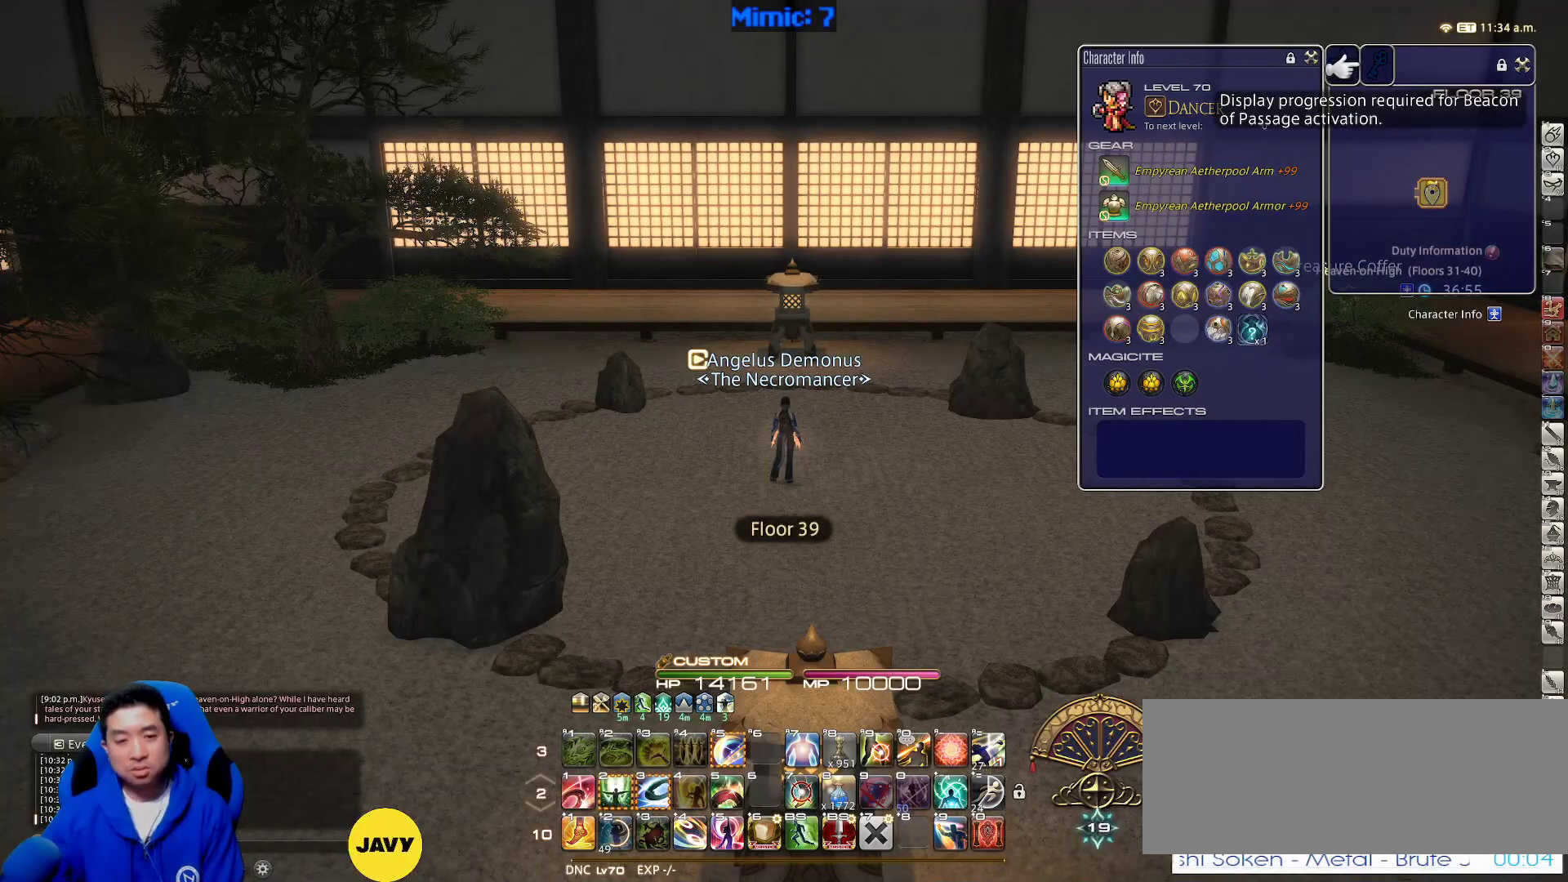
{"keys": [], "events": []}
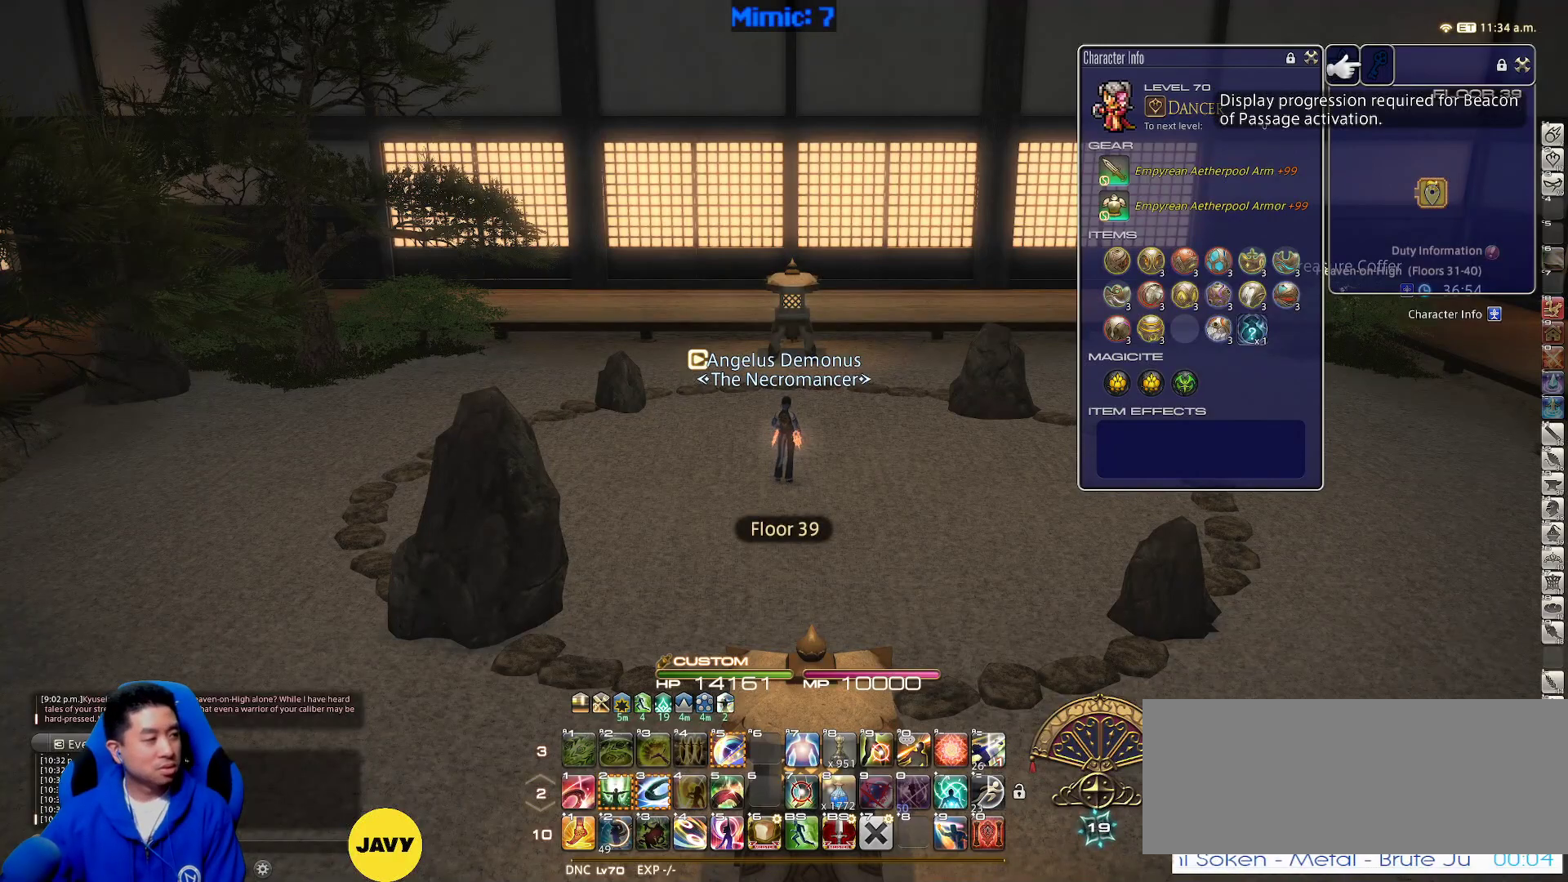
{"keys": [], "events": []}
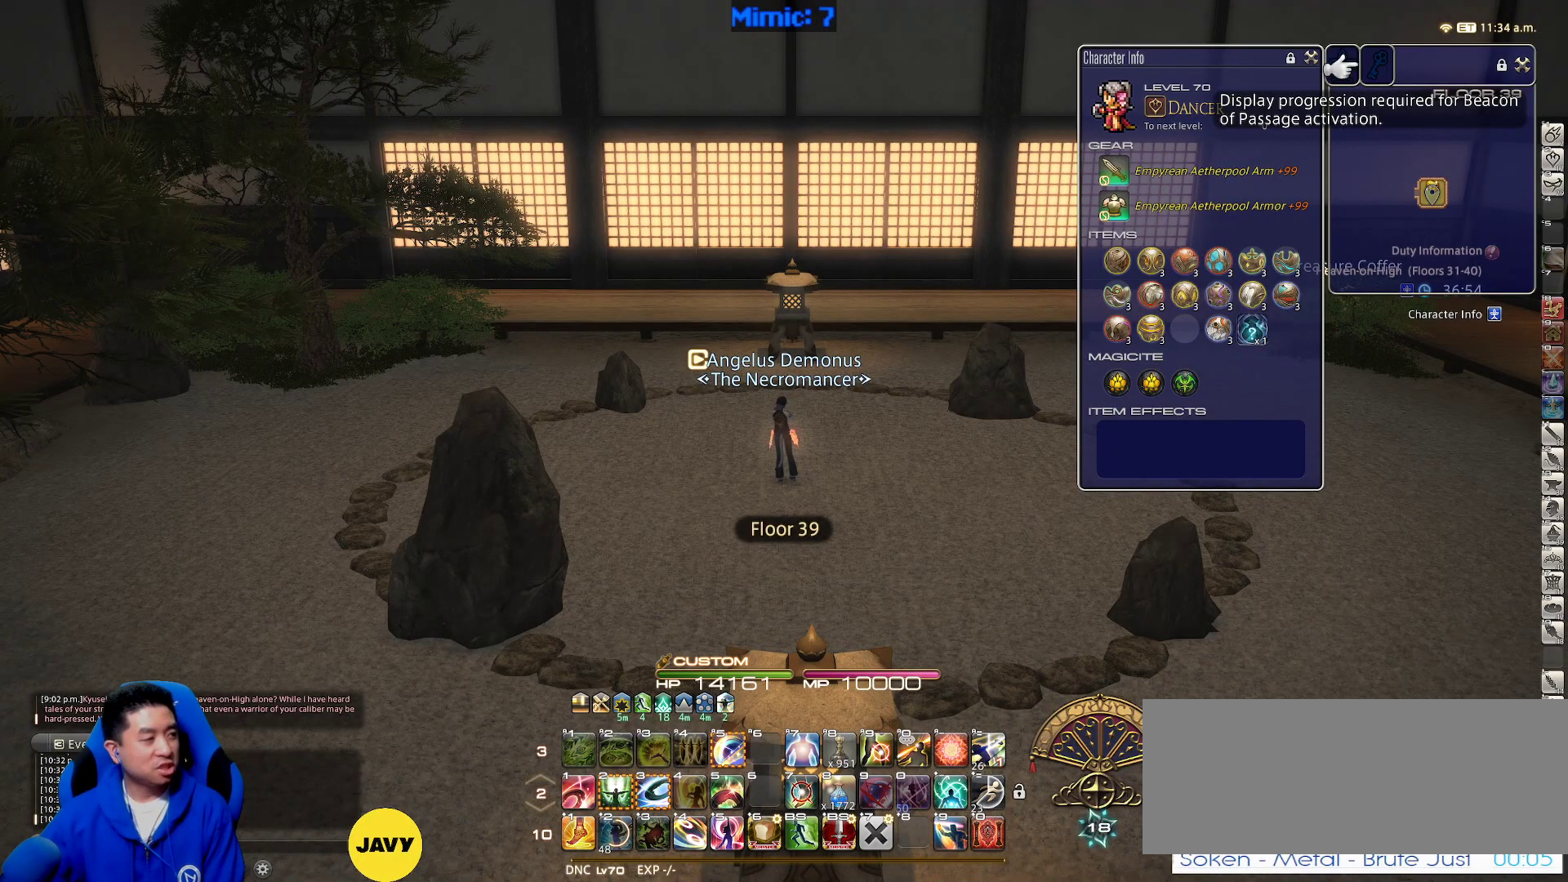
{"keys": [], "events": []}
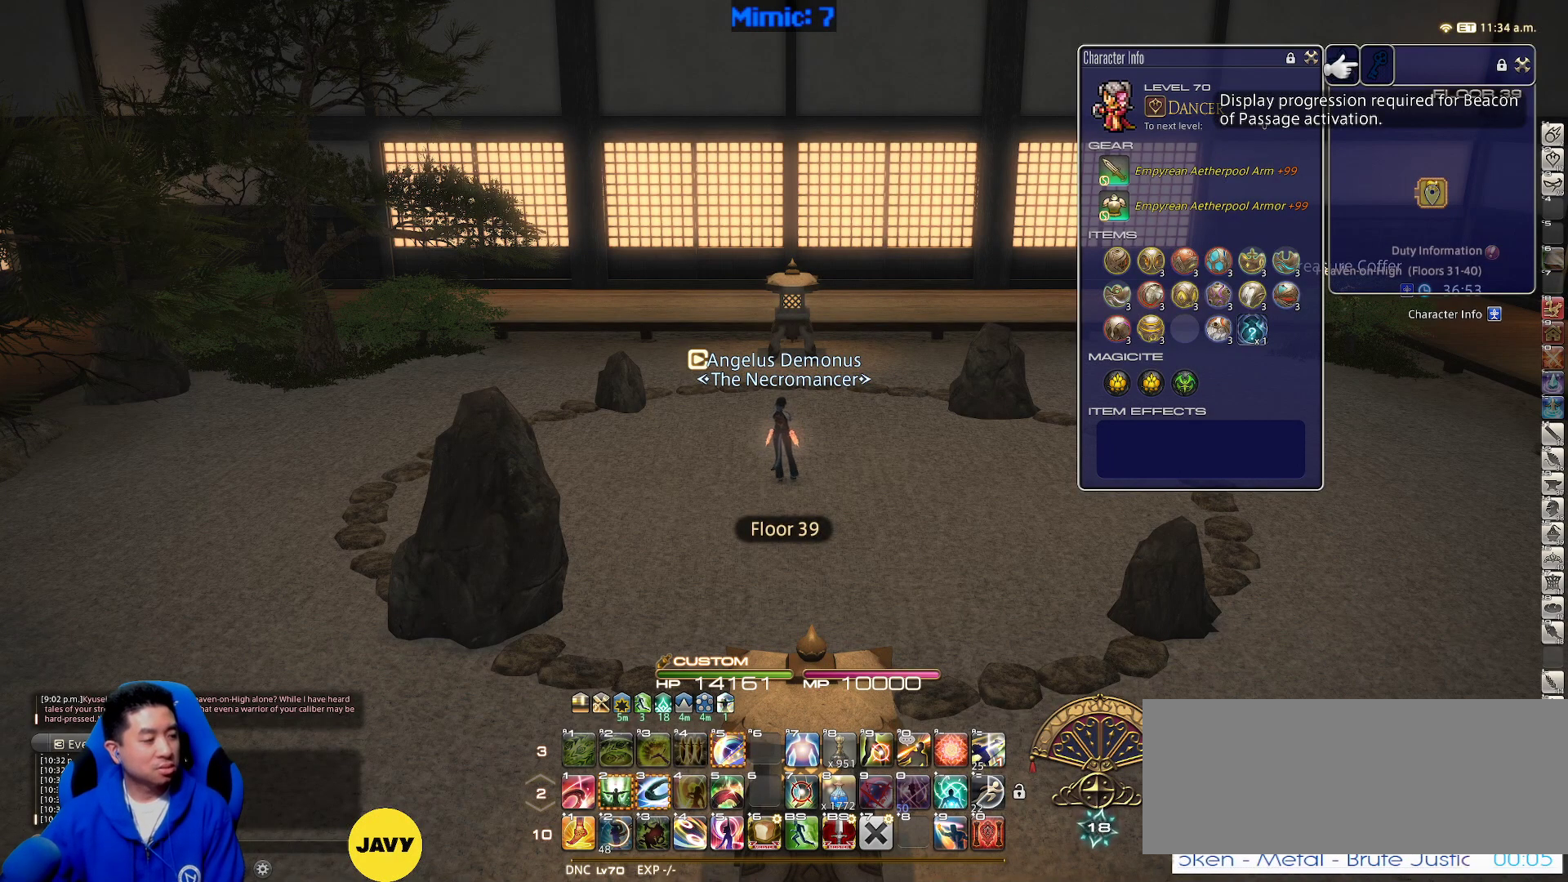
{"keys": [], "events": []}
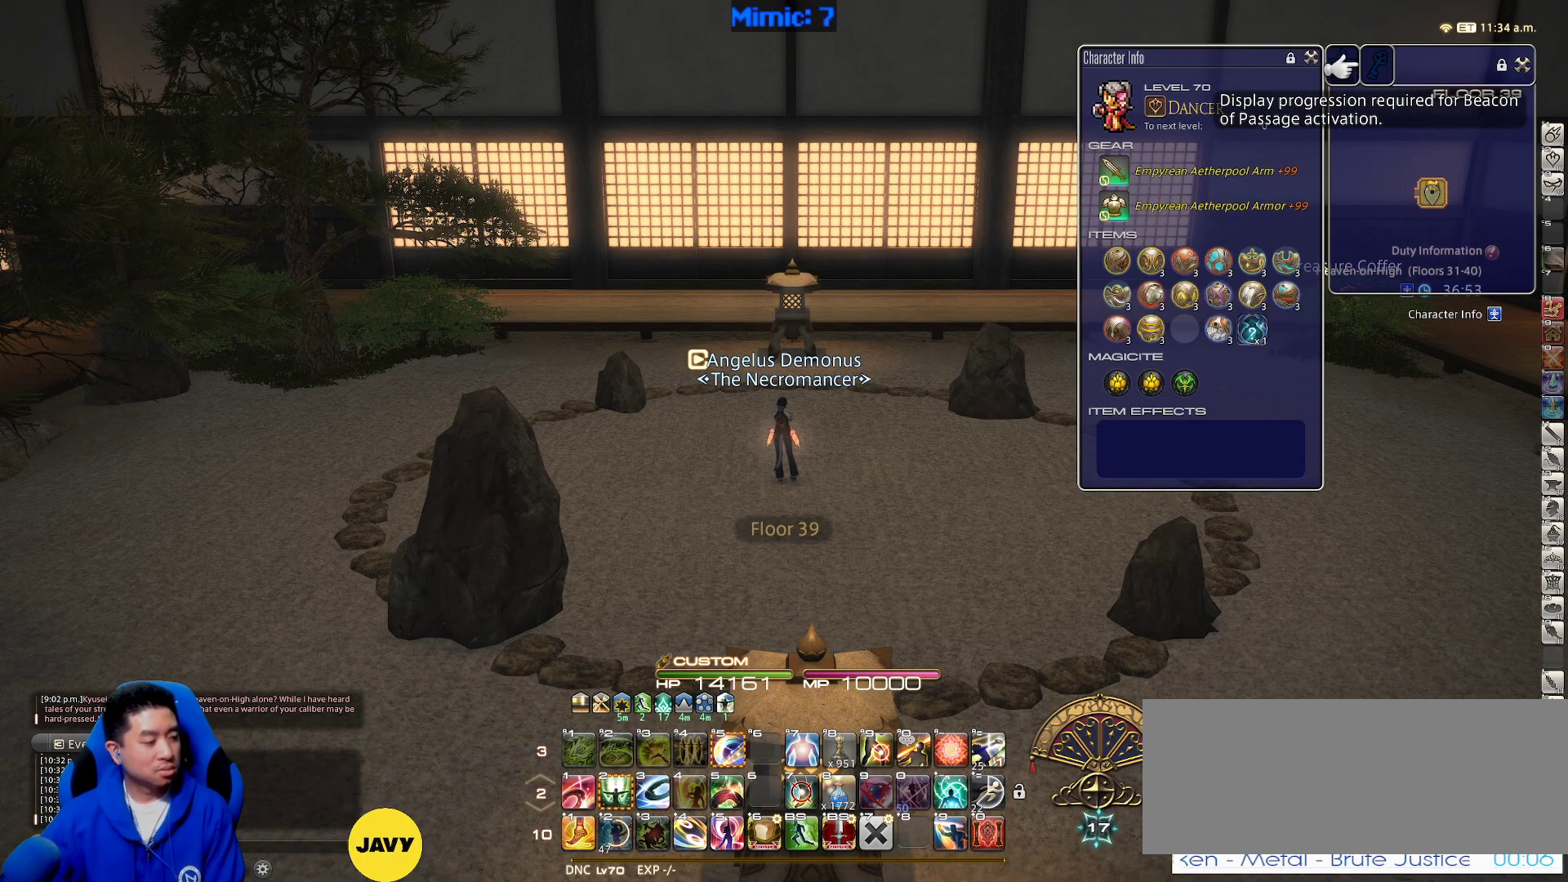
{"keys": [], "events": []}
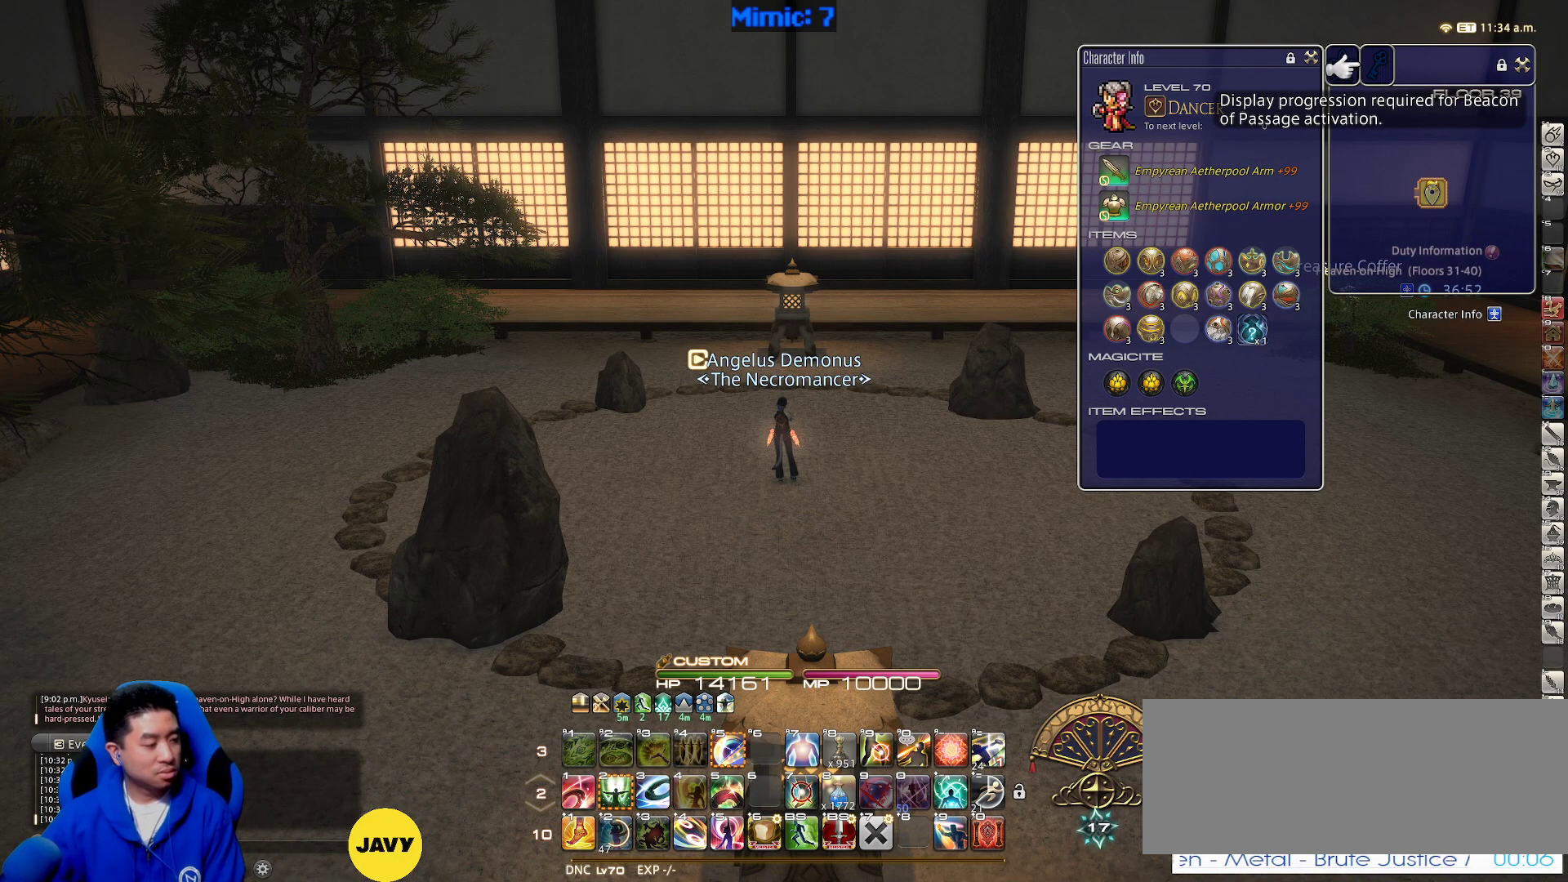
{"keys": [], "events": []}
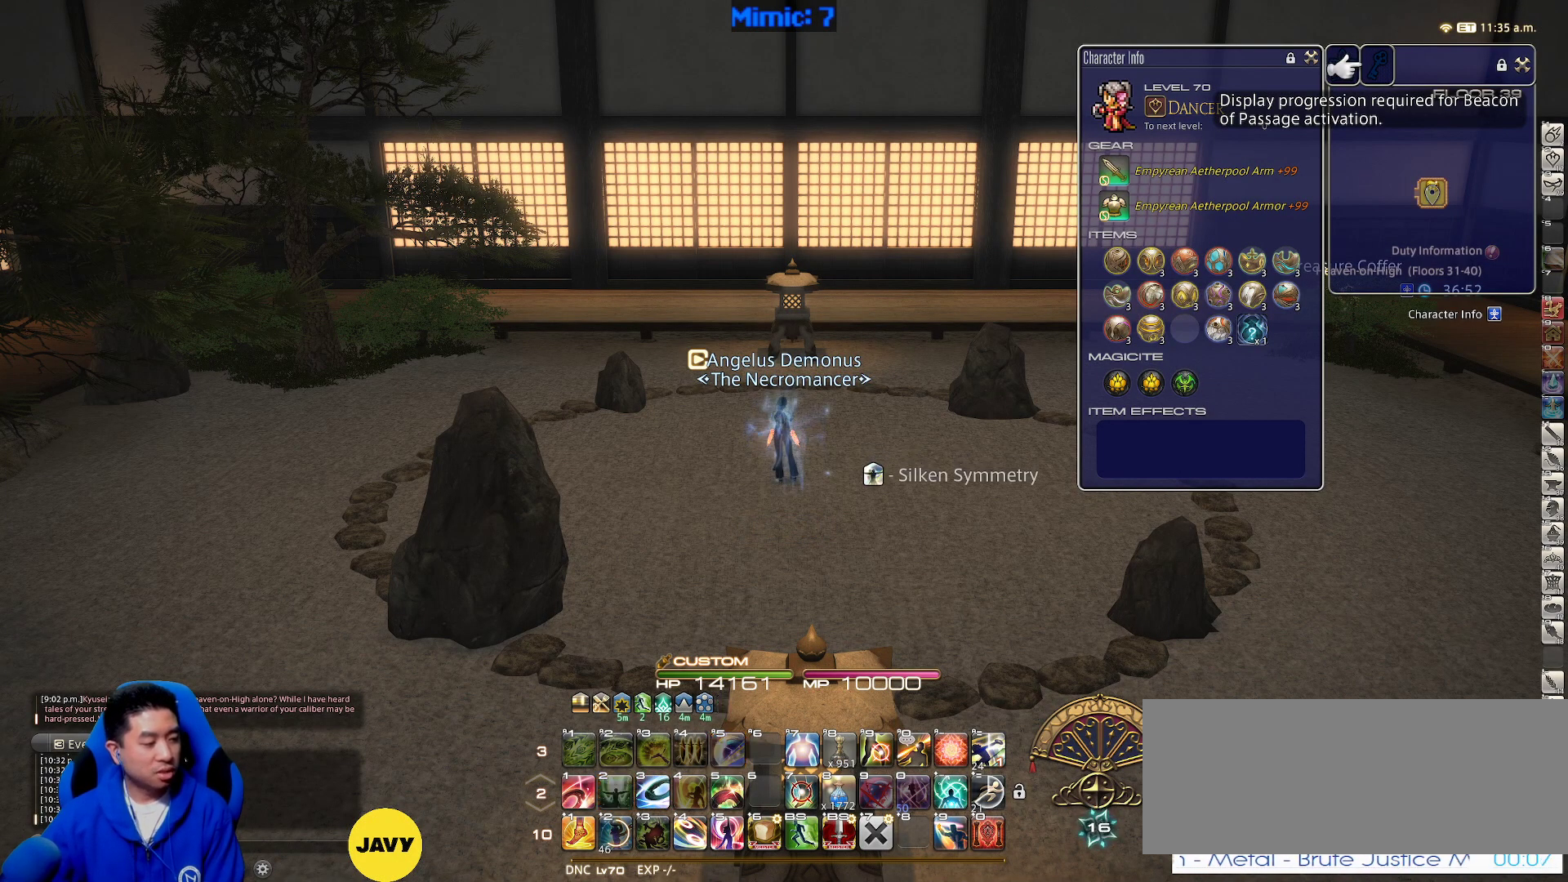
{"keys": [], "events": []}
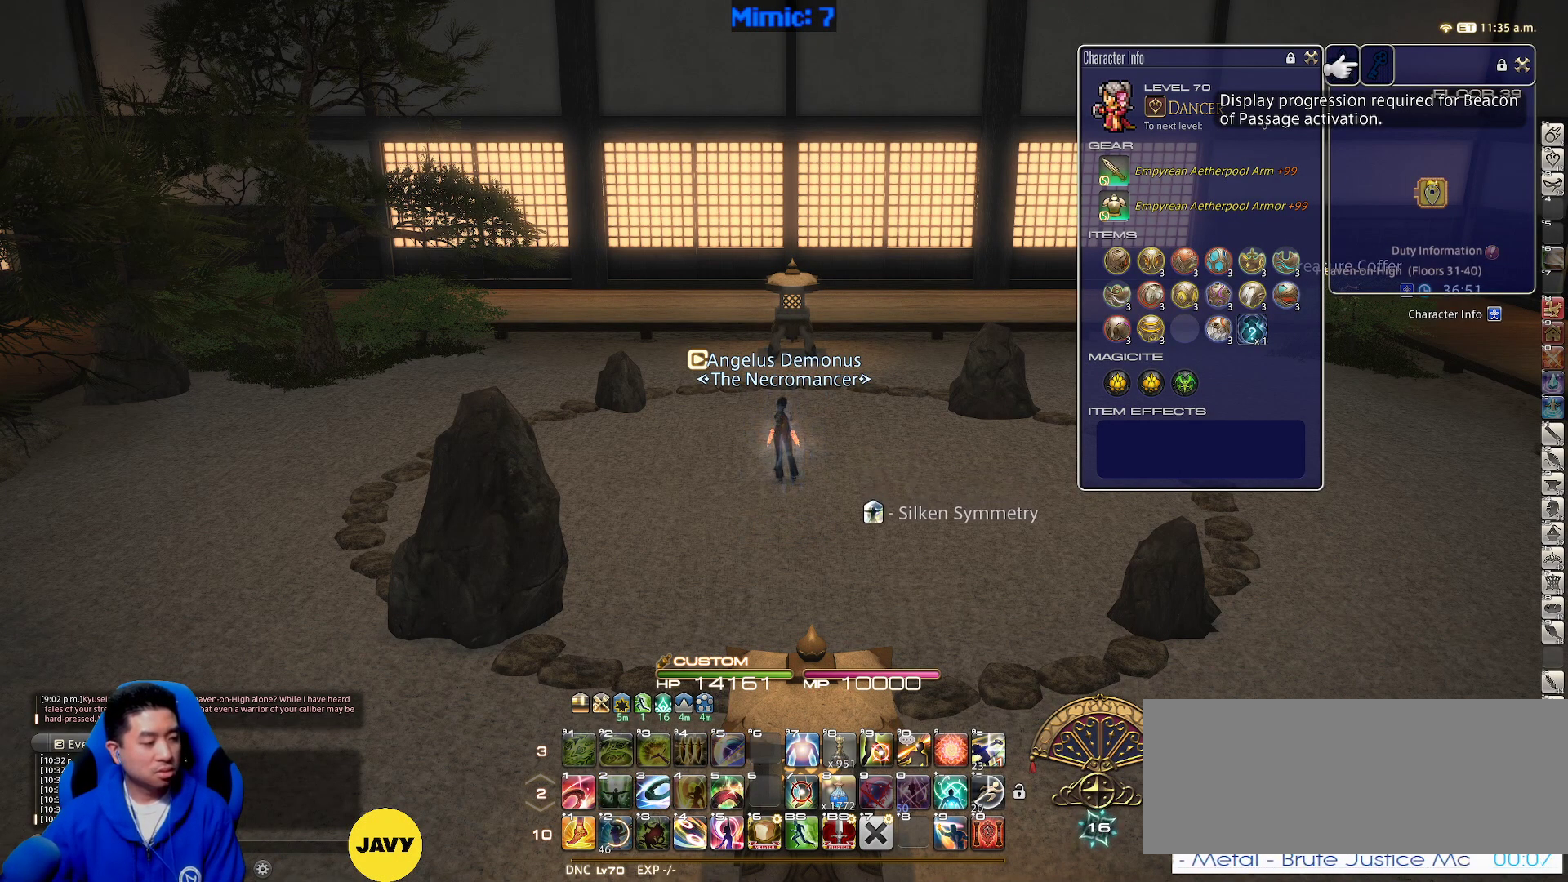
{"keys": [], "events": []}